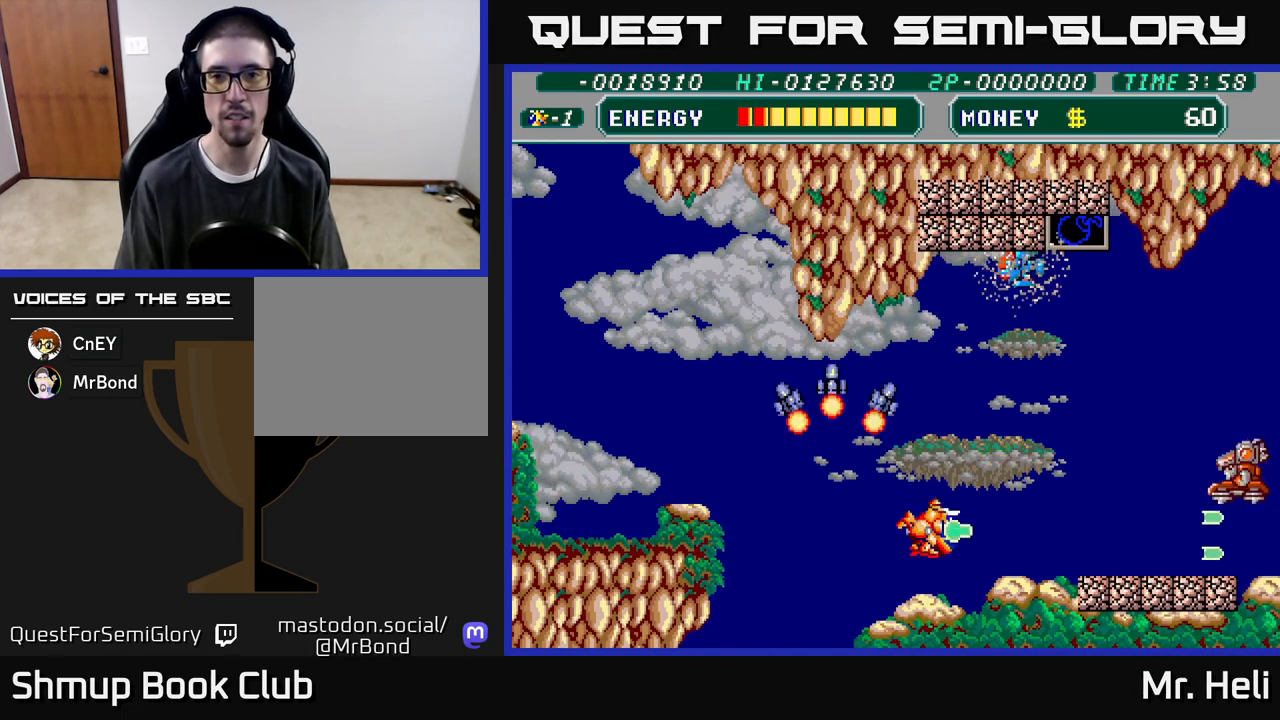
Gameplay with a controller (Xbox layout); each line is a JSON object with the inputs held at the frame after it. "events" lists button and stick changes between this image and that frame as [ms after this image, input, new state], when the widget could be followed in between.
{"buttons": ["A"], "left_stick": "down", "right_stick": "center", "events": [[67, "A", "up"], [167, "A", "down"], [267, "DPAD_UP", "up"], [283, "A", "up"], [300, "X", "down"], [367, "DPAD_DOWN", "down"], [400, "X", "up"], [483, "A", "down"], [483, "DPAD_DOWN", "up"], [483, "DPAD_RIGHT", "up"]]}
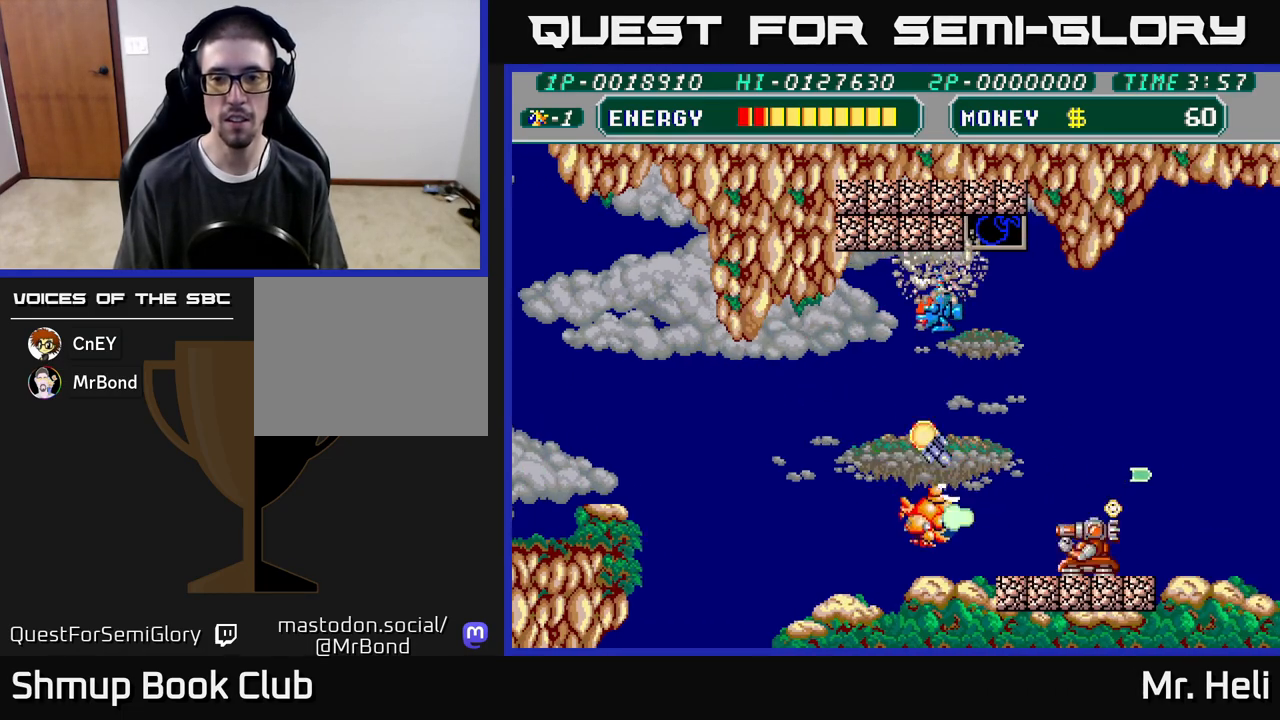
{"buttons": ["X"], "left_stick": "down", "right_stick": "center", "events": [[17, "X", "down"], [67, "A", "up"], [67, "X", "up"], [150, "A", "down"], [150, "X", "down"], [183, "X", "up"], [200, "A", "up"], [300, "A", "down"], [367, "A", "up"], [400, "X", "down"]]}
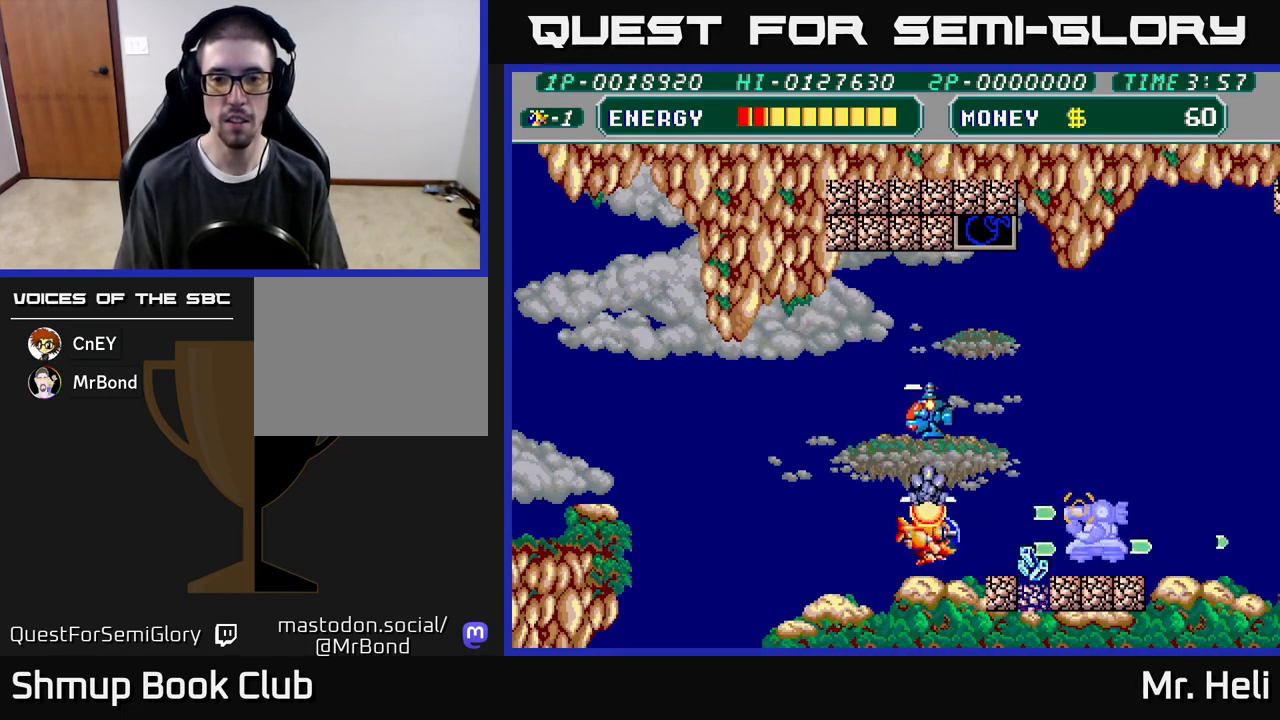
{"buttons": ["DPAD_LEFT"], "left_stick": "down", "right_stick": "center", "events": [[17, "X", "up"], [83, "X", "down"], [100, "A", "down"], [100, "DPAD_LEFT", "down"], [167, "X", "up"], [183, "A", "up"], [250, "A", "down"], [250, "X", "down"], [350, "A", "up"], [350, "X", "up"]]}
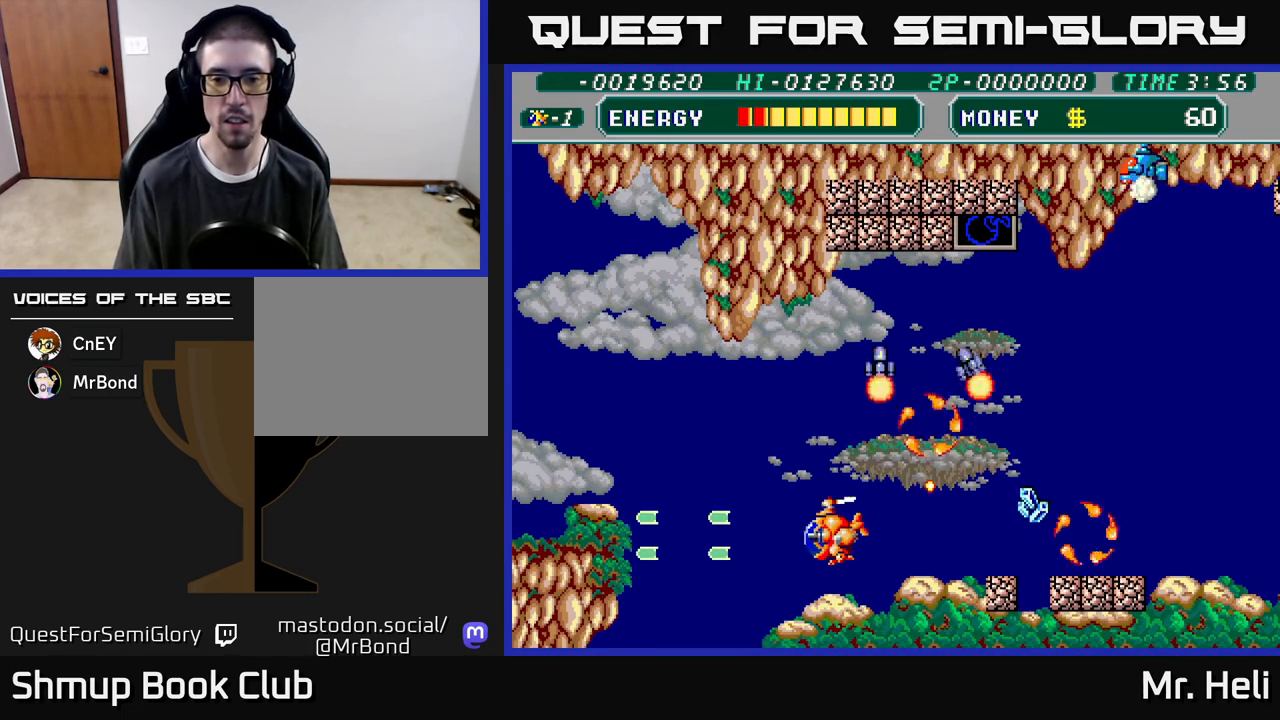
{"buttons": ["X", "DPAD_RIGHT"], "left_stick": "down", "right_stick": "center", "events": [[83, "DPAD_UP", "down"], [100, "DPAD_LEFT", "up"], [133, "DPAD_RIGHT", "down"], [150, "A", "down"], [150, "DPAD_UP", "up"], [233, "A", "up"], [233, "DPAD_UP", "down"], [250, "DPAD_RIGHT", "up"], [283, "A", "down"], [350, "DPAD_RIGHT", "down"], [383, "DPAD_UP", "up"], [400, "A", "up"], [433, "X", "down"]]}
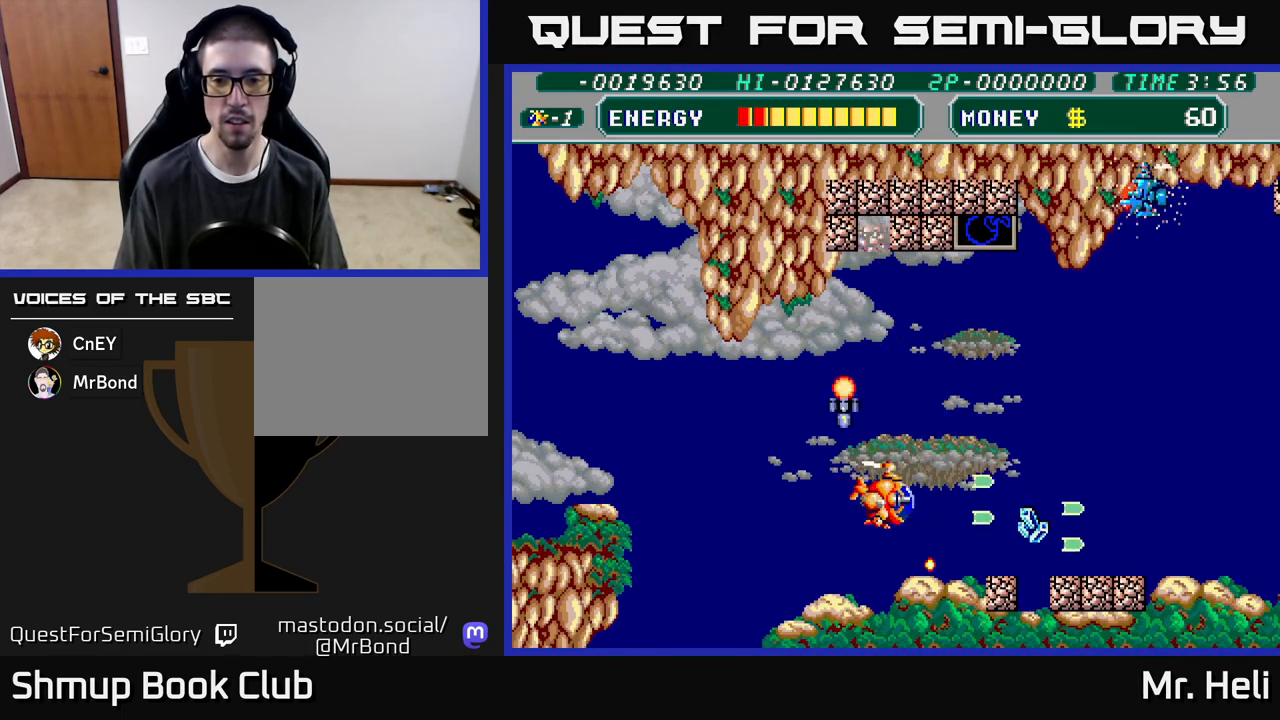
{"buttons": ["DPAD_DOWN", "DPAD_RIGHT"], "left_stick": "down", "right_stick": "center", "events": [[33, "X", "up"], [67, "A", "down"], [133, "DPAD_DOWN", "down"], [167, "X", "down"], [233, "A", "up"], [250, "X", "up"], [367, "X", "down"], [450, "X", "up"]]}
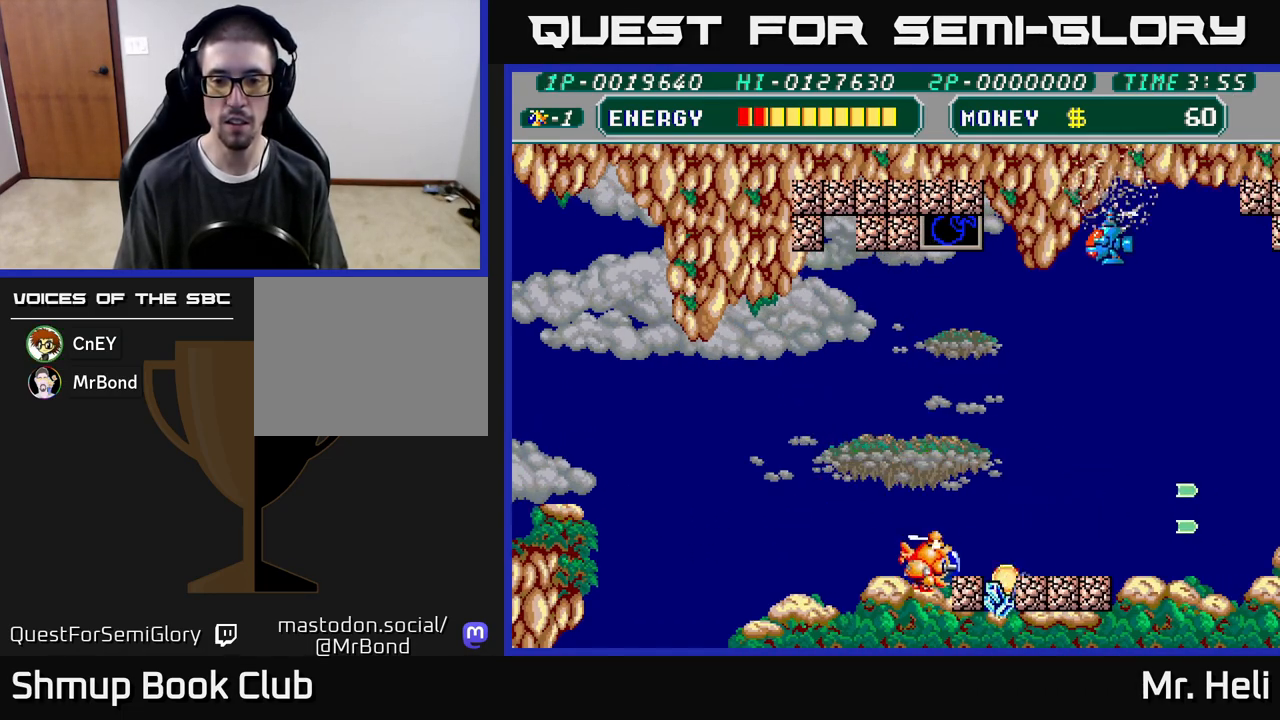
{"buttons": ["A", "DPAD_DOWN", "DPAD_RIGHT"], "left_stick": "down", "right_stick": "center", "events": [[17, "X", "down"], [133, "A", "down"], [150, "X", "up"], [183, "DPAD_DOWN", "up"], [183, "X", "down"], [283, "A", "up"], [283, "X", "up"], [350, "DPAD_DOWN", "down"], [367, "A", "down"], [367, "X", "down"], [450, "X", "up"]]}
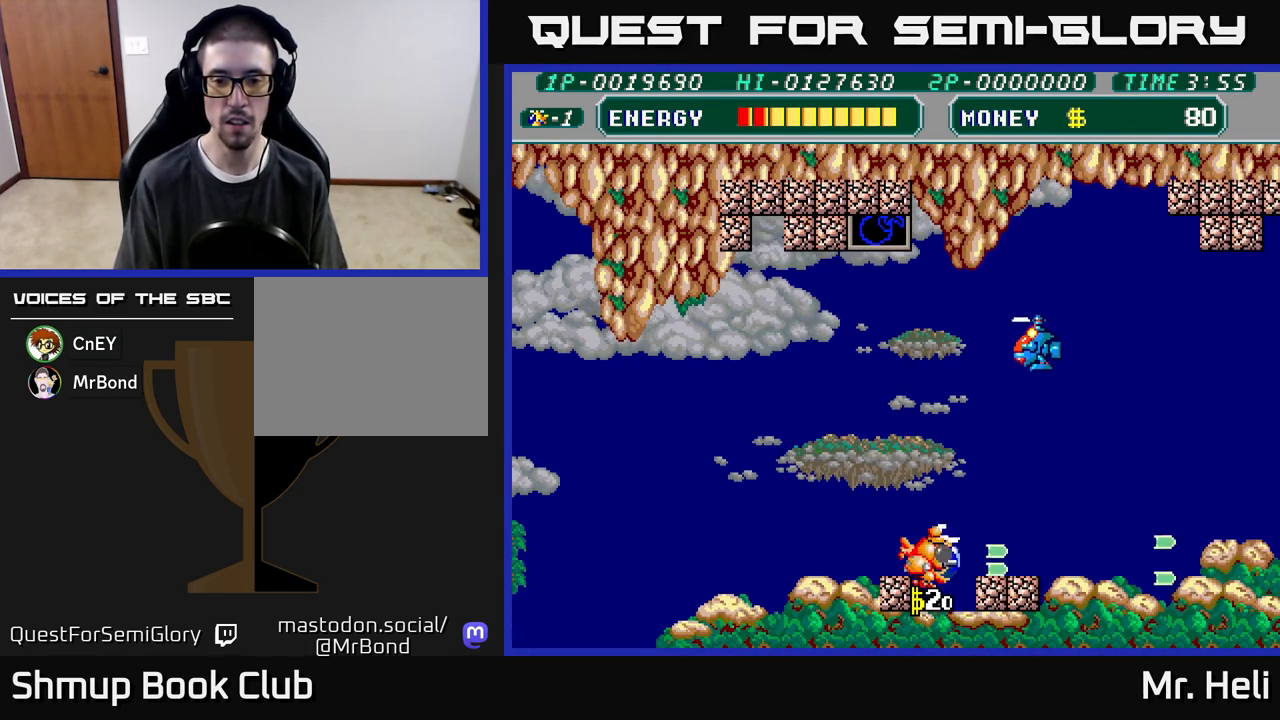
{"buttons": ["DPAD_LEFT"], "left_stick": "down", "right_stick": "center", "events": [[17, "DPAD_RIGHT", "up"], [33, "X", "down"], [50, "DPAD_RIGHT", "down"], [133, "X", "up"], [150, "A", "up"], [183, "A", "down"], [200, "X", "down"], [267, "DPAD_DOWN", "up"], [267, "DPAD_RIGHT", "up"], [300, "A", "up"], [300, "DPAD_LEFT", "down"], [300, "X", "up"], [367, "X", "down"], [383, "A", "down"], [467, "X", "up"], [483, "A", "up"]]}
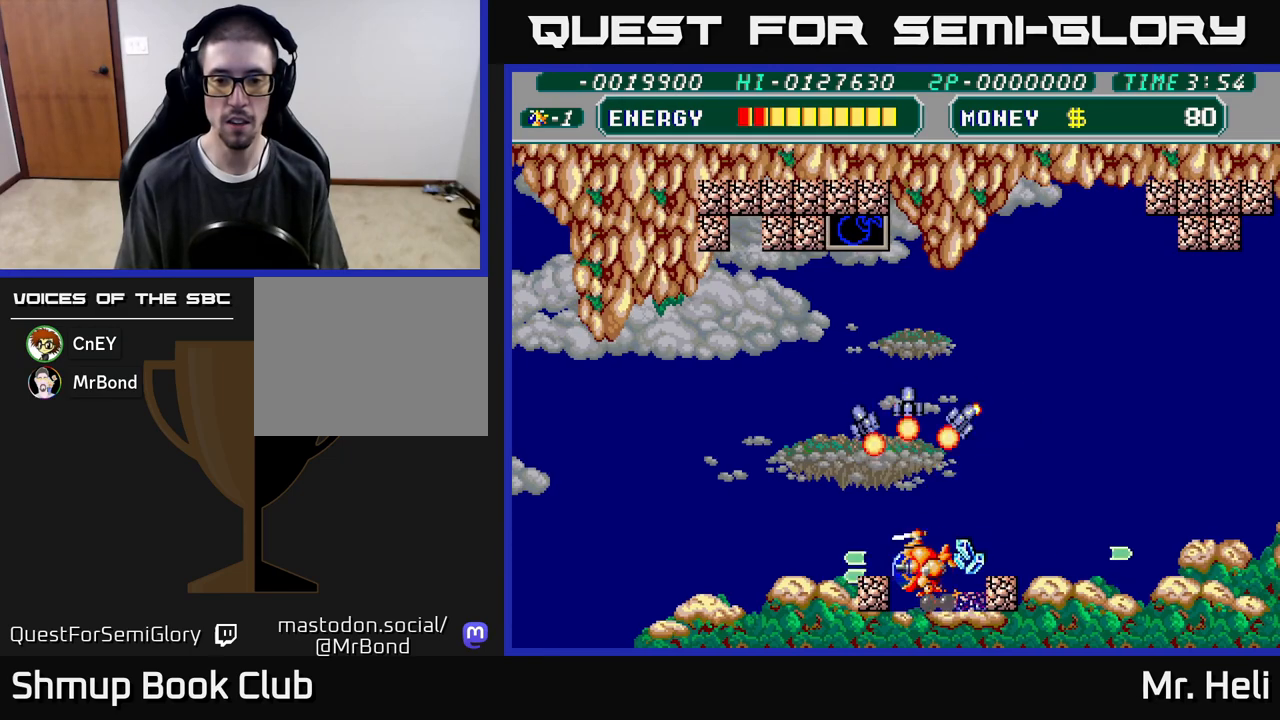
{"buttons": ["DPAD_RIGHT"], "left_stick": "down", "right_stick": "center", "events": [[50, "DPAD_DOWN", "down"], [67, "A", "down"], [67, "DPAD_LEFT", "up"], [167, "A", "up"], [250, "A", "down"], [250, "DPAD_LEFT", "down"], [267, "DPAD_DOWN", "up"], [300, "X", "down"], [367, "A", "up"], [400, "X", "up"], [433, "DPAD_LEFT", "up"], [450, "DPAD_RIGHT", "down"]]}
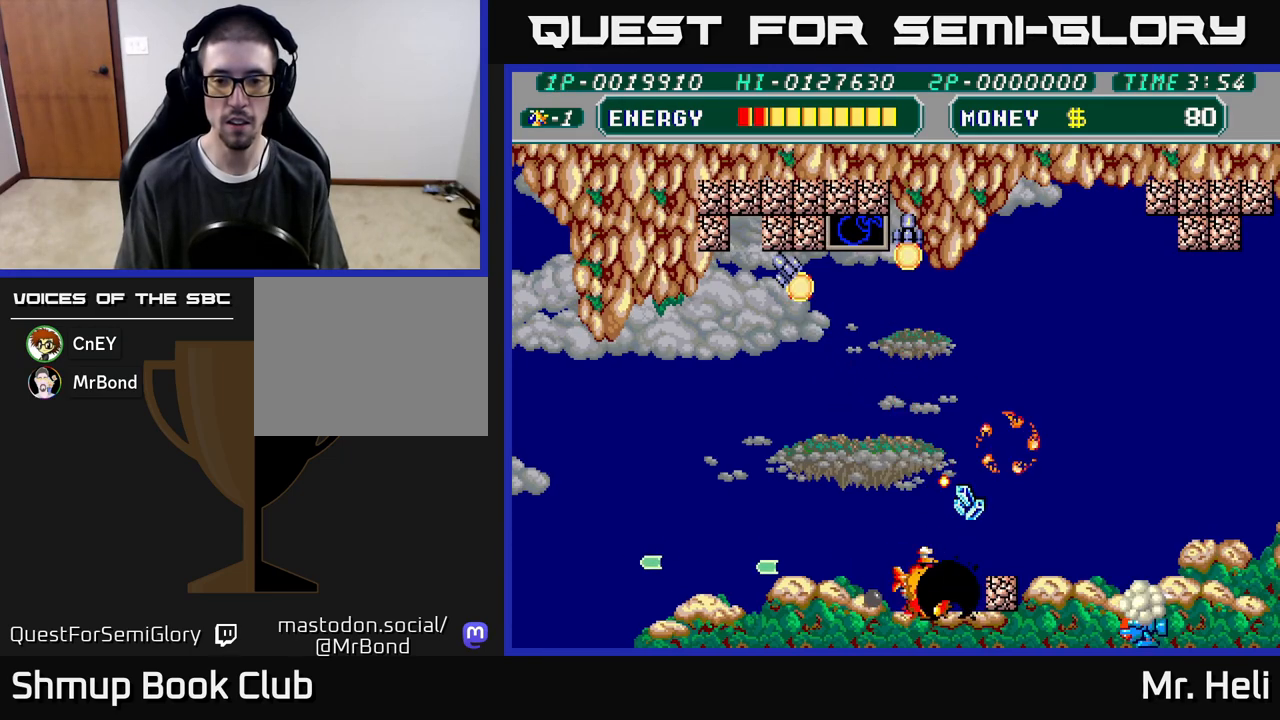
{"buttons": ["X", "DPAD_UP", "DPAD_RIGHT"], "left_stick": "down", "right_stick": "center", "events": [[67, "DPAD_DOWN", "down"], [83, "A", "down"], [83, "X", "down"], [167, "X", "up"], [183, "DPAD_DOWN", "up"], [217, "A", "up"], [233, "X", "down"], [300, "A", "down"], [350, "DPAD_UP", "down"], [367, "X", "up"], [450, "A", "up"], [467, "X", "down"]]}
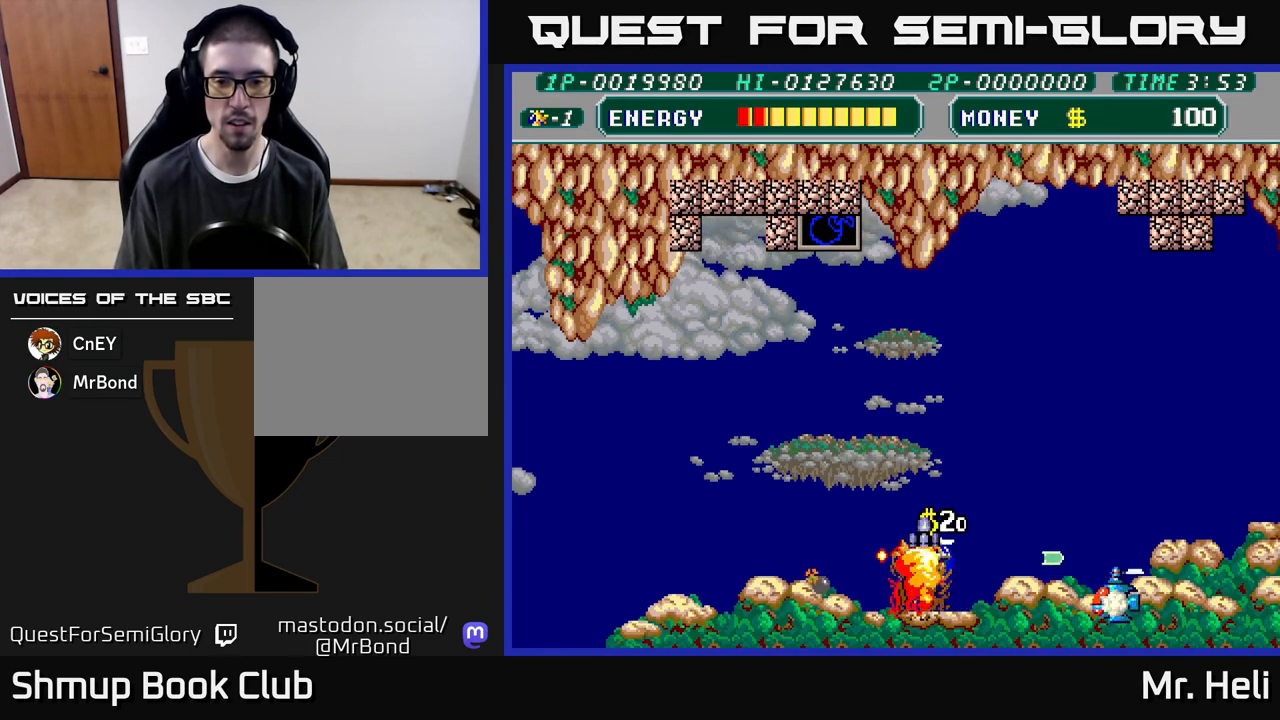
{"buttons": ["DPAD_UP", "DPAD_LEFT"], "left_stick": "down", "right_stick": "center", "events": [[50, "DPAD_RIGHT", "up"], [67, "X", "up"], [150, "A", "down"], [183, "DPAD_LEFT", "down"], [183, "X", "down"], [250, "X", "up"], [300, "A", "up"]]}
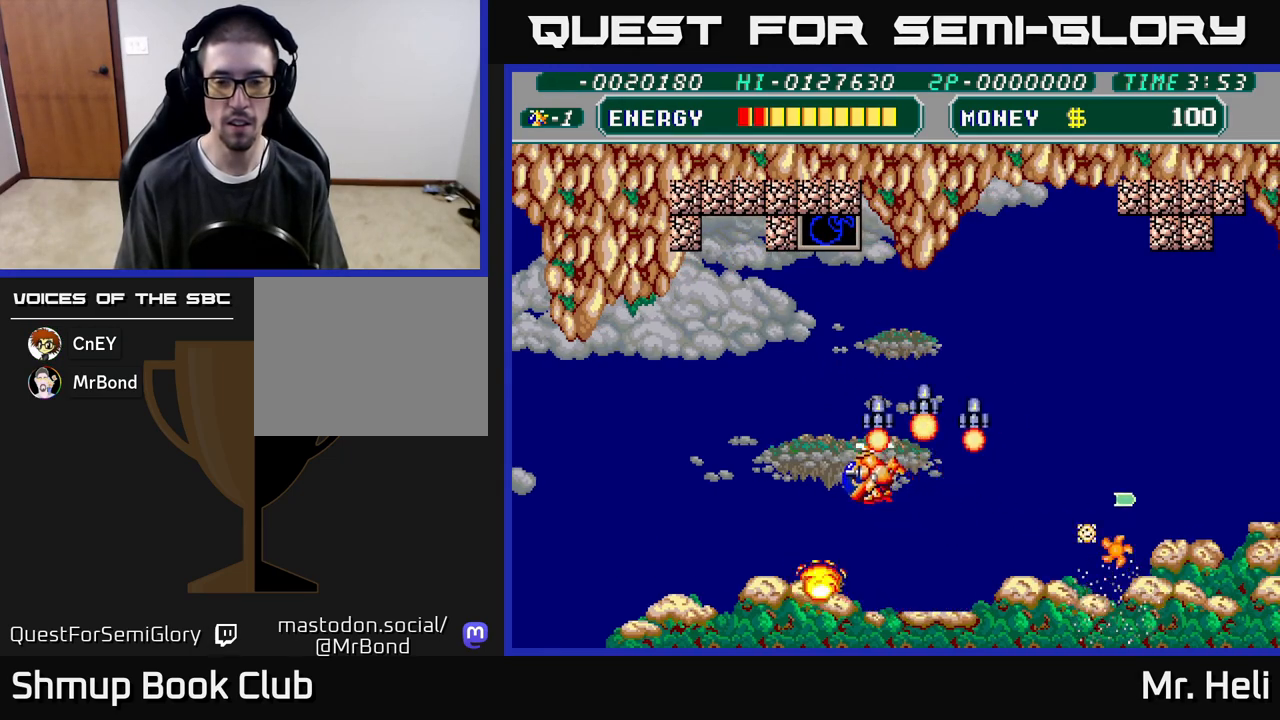
{"buttons": ["DPAD_UP", "DPAD_LEFT"], "left_stick": "down", "right_stick": "center", "events": [[67, "X", "down"], [150, "X", "up"], [267, "A", "down"], [283, "X", "down"], [383, "X", "up"], [400, "A", "up"]]}
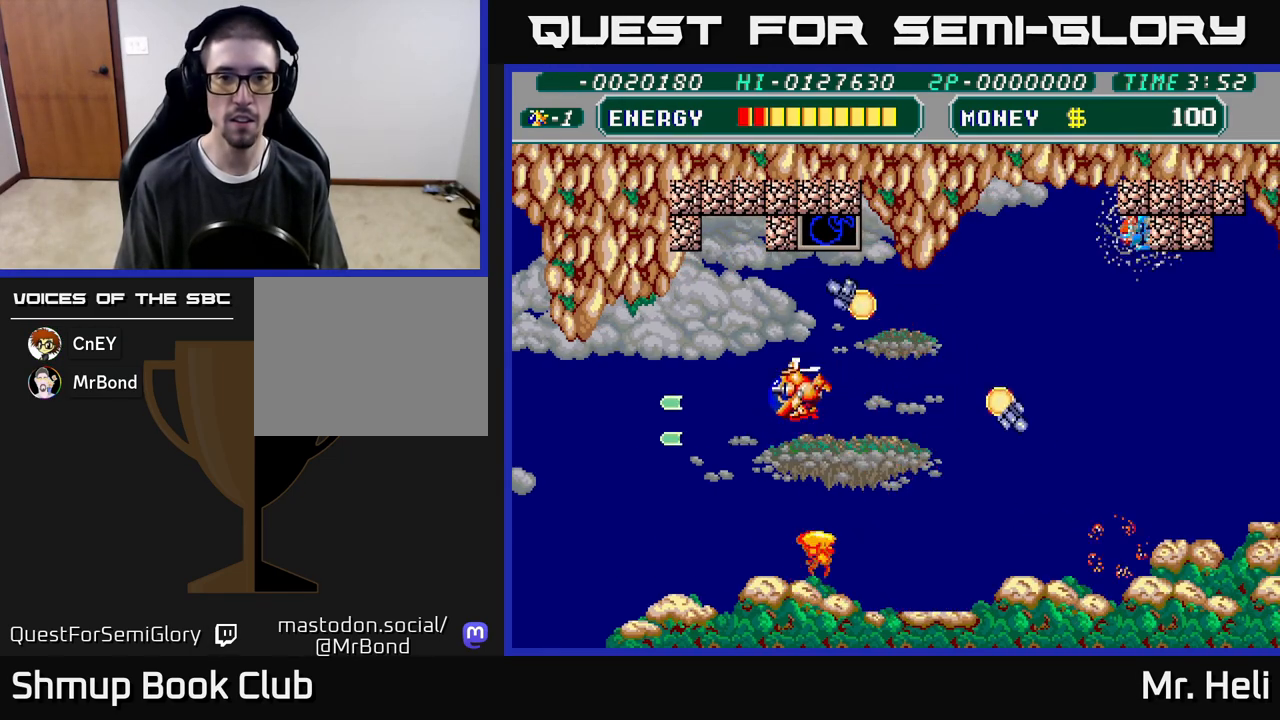
{"buttons": ["X", "DPAD_UP"], "left_stick": "down", "right_stick": "center", "events": [[33, "DPAD_LEFT", "up"], [67, "X", "down"], [133, "X", "up"], [250, "X", "down"], [333, "X", "up"], [433, "X", "down"]]}
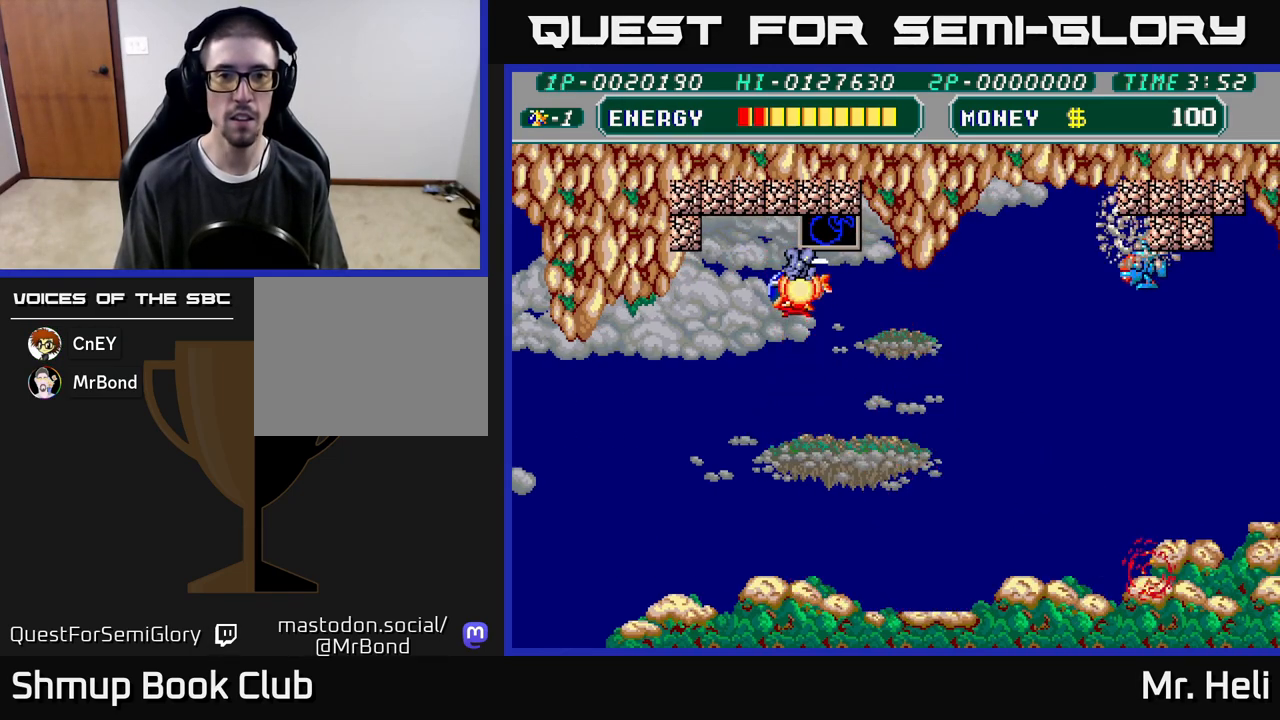
{"buttons": ["DPAD_DOWN", "DPAD_LEFT"], "left_stick": "down", "right_stick": "center", "events": [[50, "DPAD_UP", "up"], [50, "X", "up"], [117, "X", "down"], [250, "X", "up"], [350, "X", "down"], [467, "X", "up"], [483, "DPAD_DOWN", "down"], [500, "DPAD_LEFT", "down"]]}
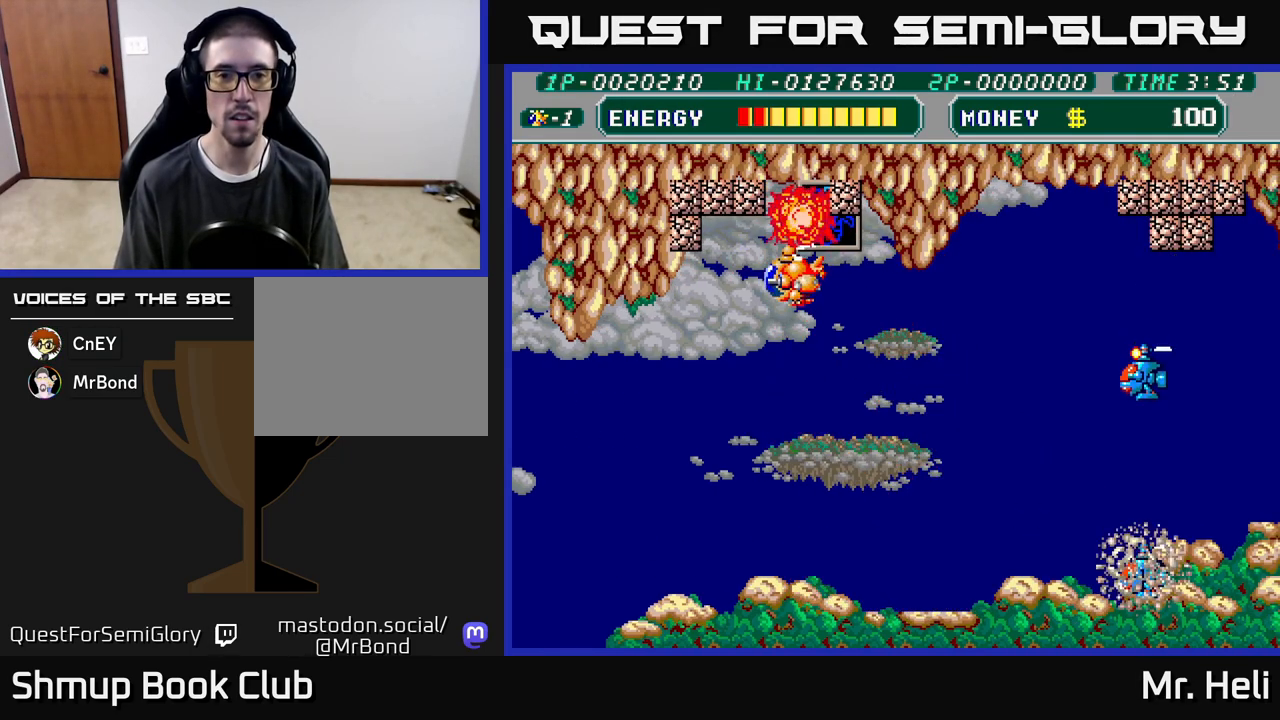
{"buttons": ["X"], "left_stick": "down", "right_stick": "center", "events": [[83, "X", "down"], [117, "DPAD_DOWN", "up"], [183, "X", "up"], [300, "X", "down"], [383, "DPAD_UP", "down"], [400, "X", "up"], [433, "DPAD_LEFT", "up"], [483, "DPAD_UP", "up"], [483, "X", "down"]]}
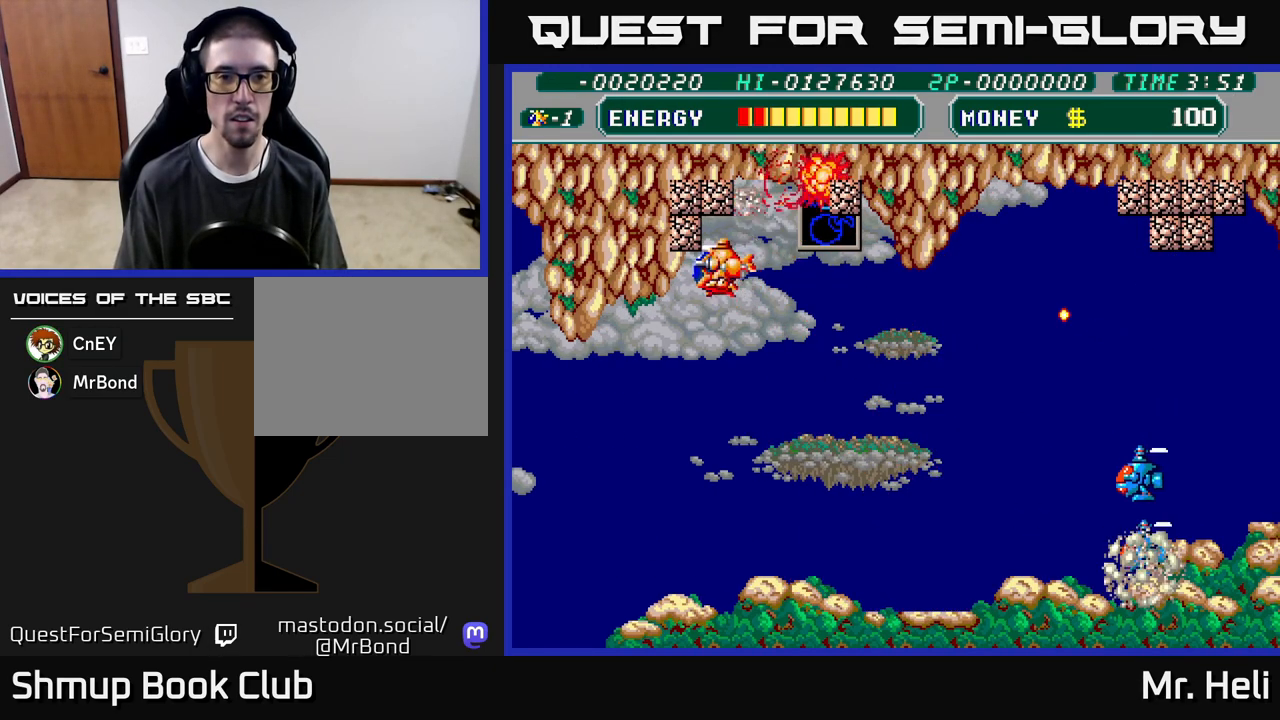
{"buttons": ["X", "DPAD_LEFT"], "left_stick": "down", "right_stick": "center", "events": [[100, "X", "up"], [183, "X", "down"], [300, "X", "up"], [333, "DPAD_DOWN", "down"], [400, "DPAD_LEFT", "down"], [417, "DPAD_DOWN", "up"], [433, "X", "down"]]}
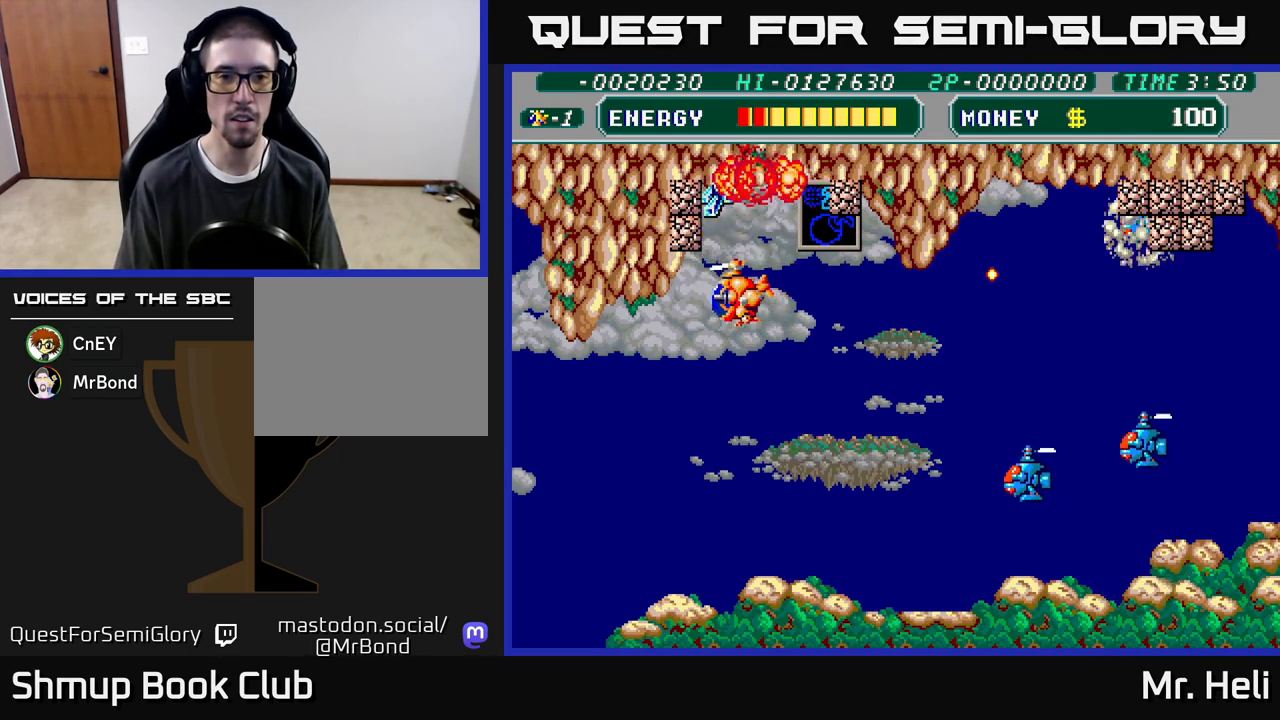
{"buttons": [], "left_stick": "down", "right_stick": "center", "events": [[33, "X", "up"], [67, "DPAD_LEFT", "up"], [117, "X", "down"], [217, "X", "up"], [317, "X", "down"], [417, "X", "up"]]}
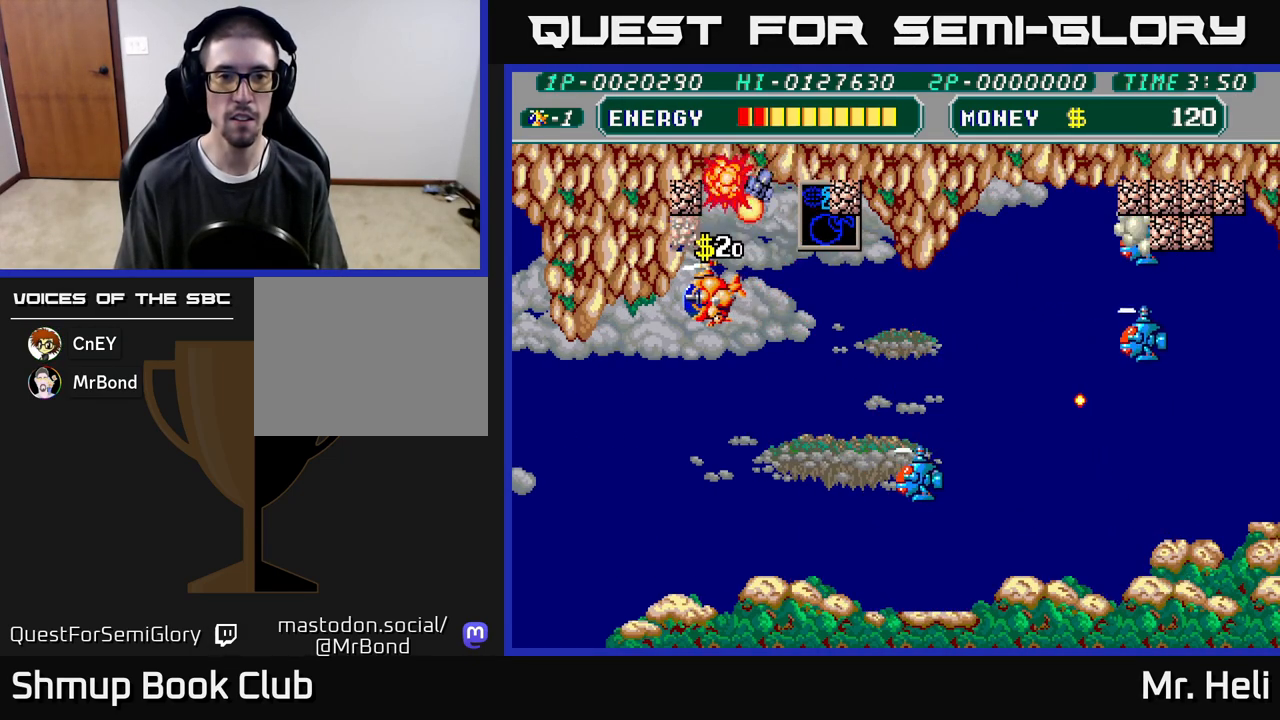
{"buttons": ["X", "DPAD_UP"], "left_stick": "down", "right_stick": "center", "events": [[17, "X", "down"], [133, "X", "up"], [217, "X", "down"], [317, "X", "up"], [417, "X", "down"], [433, "DPAD_UP", "down"]]}
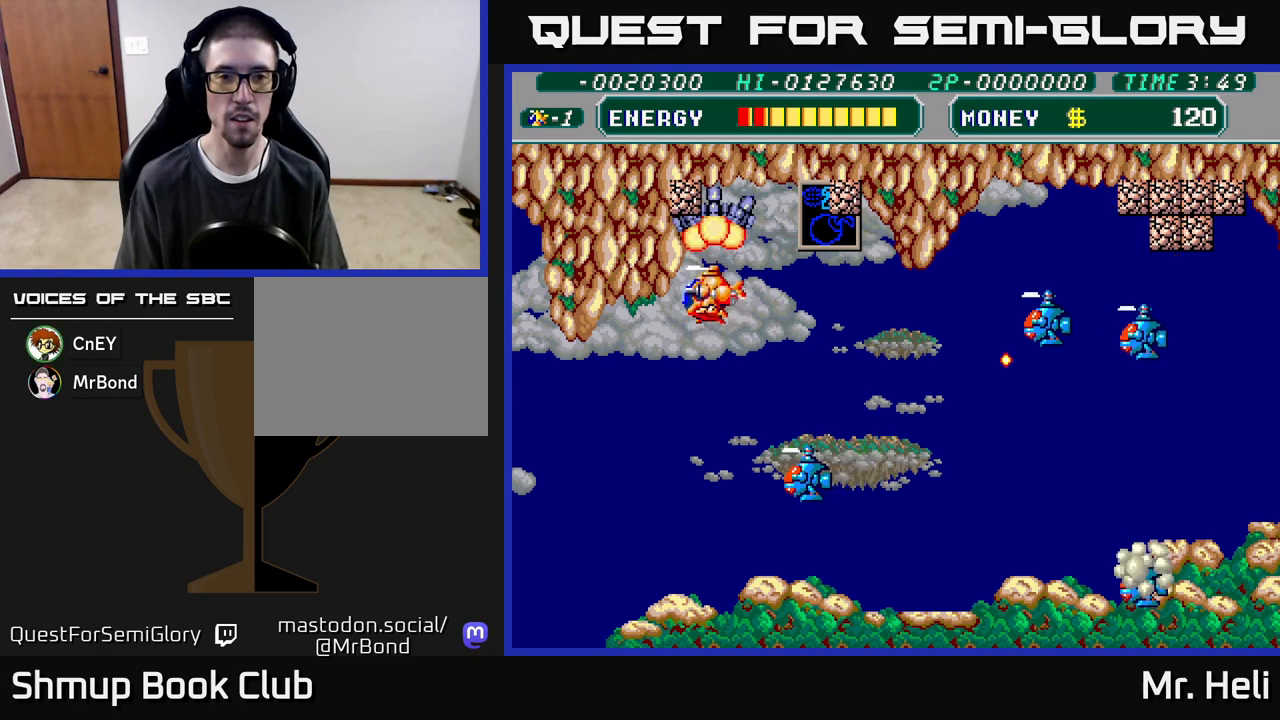
{"buttons": ["A", "X", "DPAD_UP"], "left_stick": "down", "right_stick": "center", "events": [[33, "DPAD_UP", "up"], [50, "DPAD_RIGHT", "down"], [50, "X", "up"], [67, "A", "down"], [100, "DPAD_DOWN", "down"], [100, "X", "down"], [183, "A", "up"], [217, "X", "up"], [283, "A", "down"], [283, "X", "down"], [383, "A", "up"], [383, "X", "up"], [433, "DPAD_DOWN", "up"], [450, "X", "down"], [467, "A", "down"], [483, "DPAD_RIGHT", "up"], [483, "DPAD_UP", "down"]]}
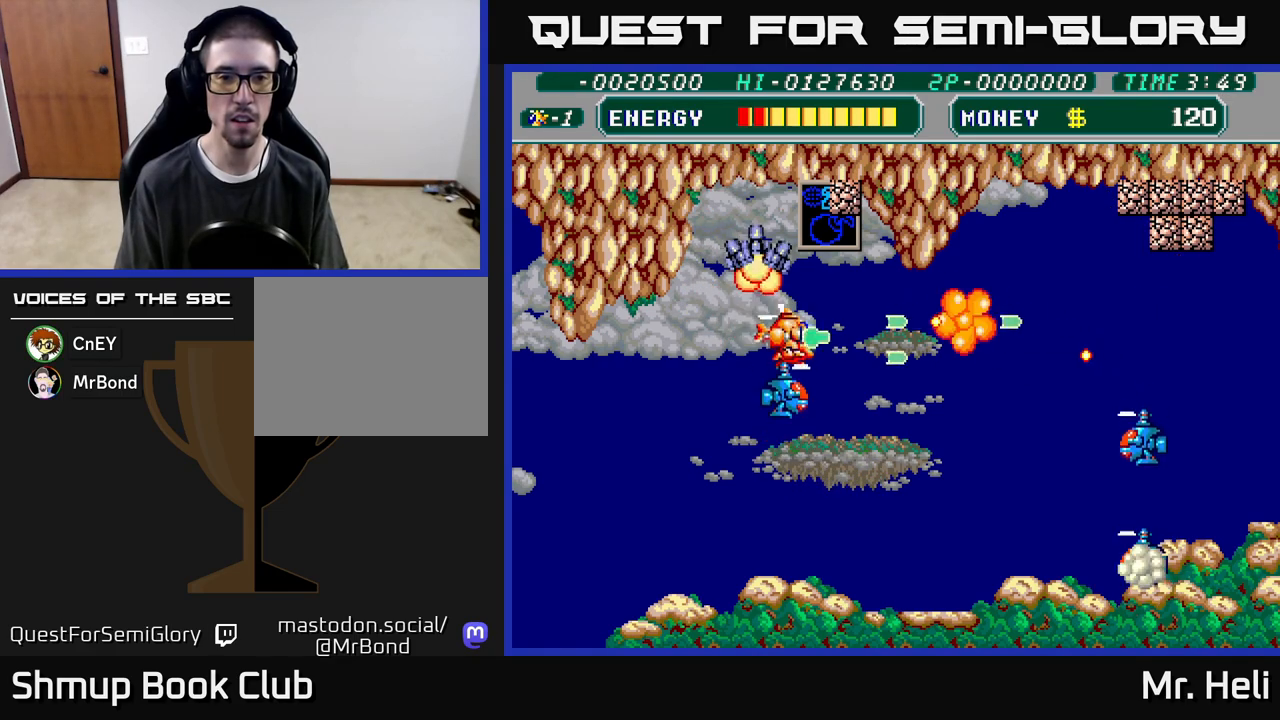
{"buttons": ["DPAD_DOWN", "DPAD_LEFT"], "left_stick": "down", "right_stick": "center", "events": [[33, "DPAD_LEFT", "down"], [50, "A", "up"], [50, "X", "up"], [133, "X", "down"], [150, "A", "down"], [250, "A", "up"], [250, "X", "up"], [350, "A", "down"], [350, "X", "down"], [383, "DPAD_UP", "up"], [450, "A", "up"], [450, "X", "up"], [500, "DPAD_DOWN", "down"]]}
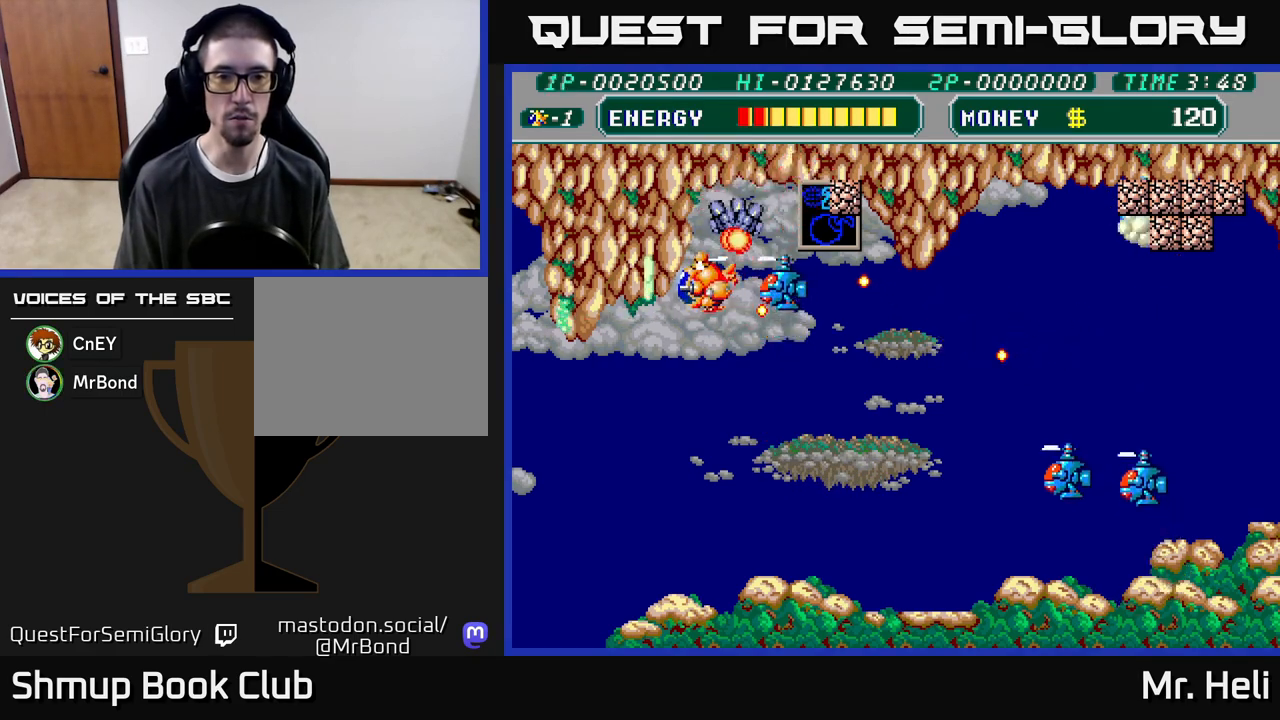
{"buttons": ["DPAD_DOWN", "DPAD_RIGHT"], "left_stick": "down", "right_stick": "center", "events": [[133, "X", "down"], [167, "A", "down"], [200, "DPAD_LEFT", "up"], [250, "A", "up"], [250, "DPAD_RIGHT", "down"], [250, "X", "up"], [350, "X", "down"], [433, "X", "up"]]}
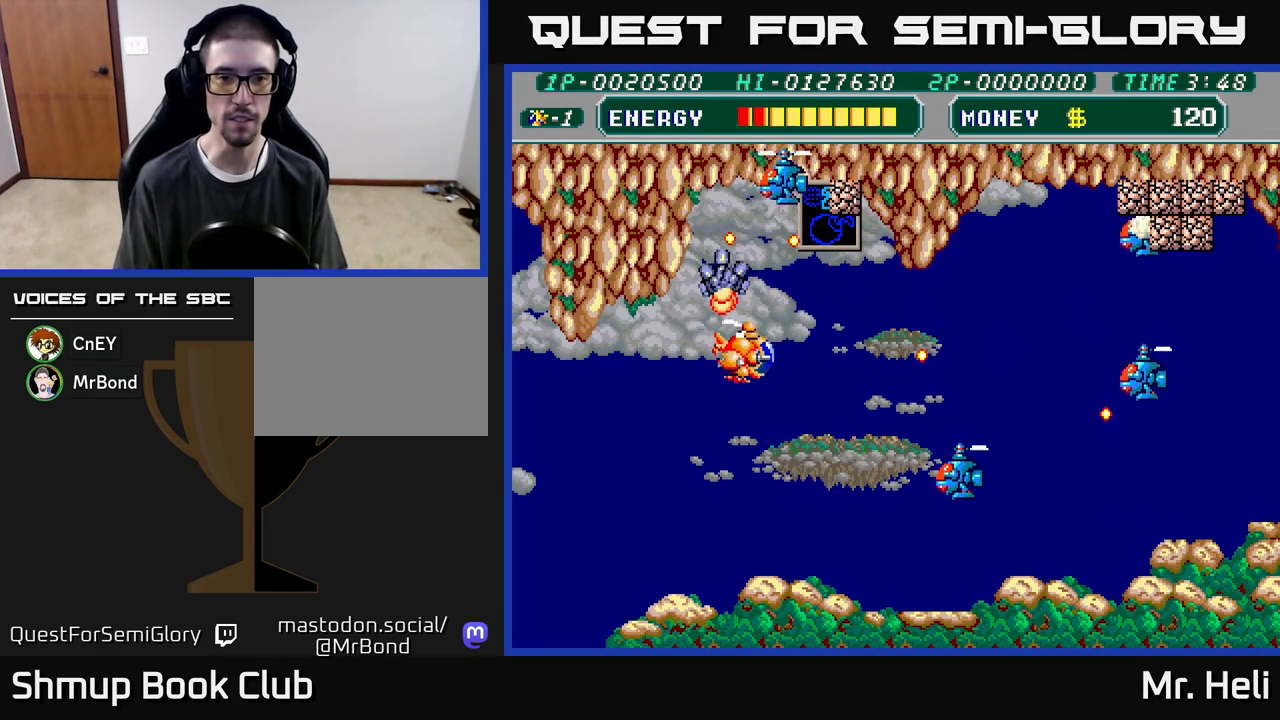
{"buttons": ["DPAD_DOWN"], "left_stick": "down", "right_stick": "center", "events": [[33, "A", "down"], [33, "X", "down"], [117, "A", "up"], [117, "X", "up"], [217, "X", "down"], [250, "A", "down"], [250, "DPAD_RIGHT", "up"], [317, "A", "up"], [317, "X", "up"], [417, "X", "down"], [433, "A", "down"], [500, "A", "up"], [500, "X", "up"]]}
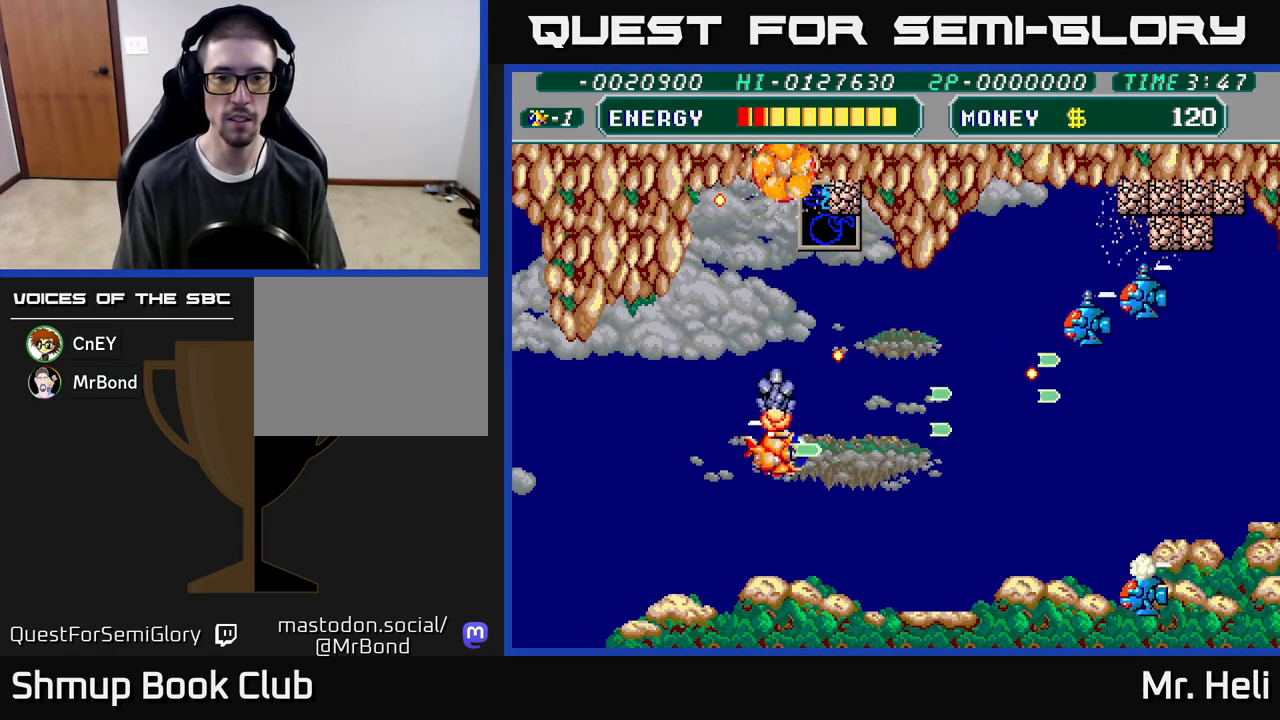
{"buttons": ["X", "DPAD_UP", "DPAD_RIGHT"], "left_stick": "down", "right_stick": "center"}
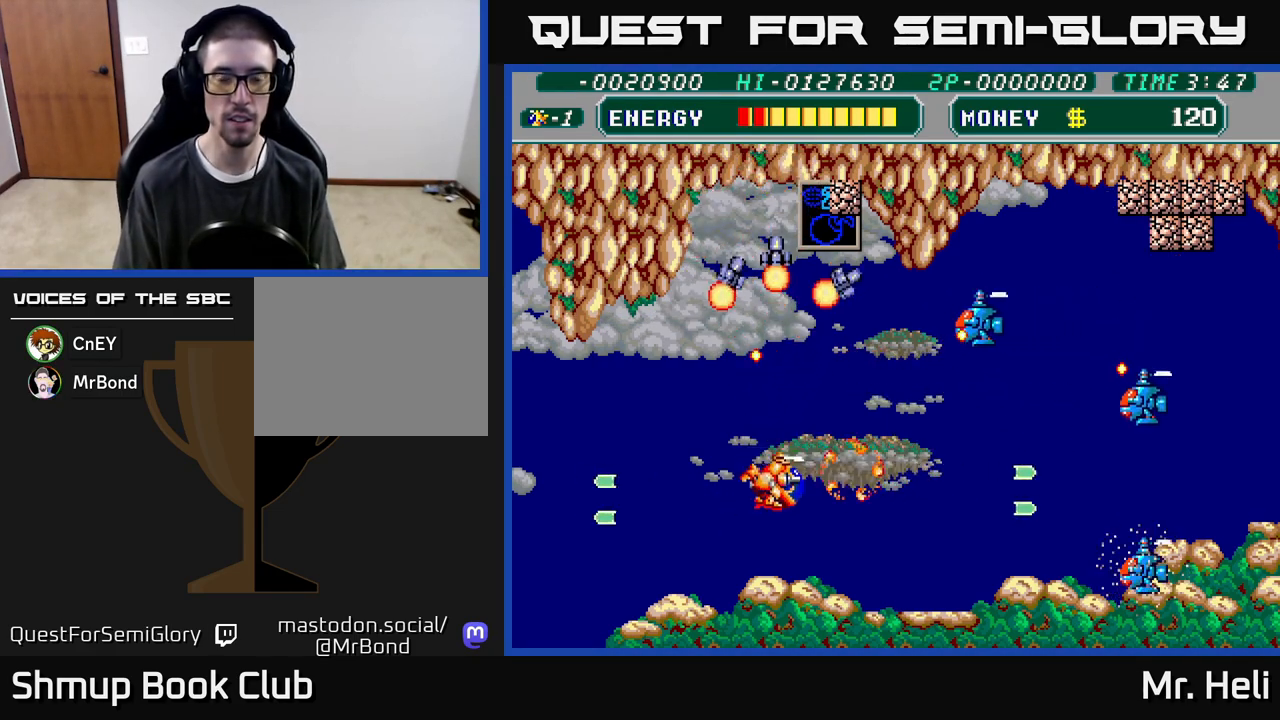
{"buttons": ["DPAD_DOWN", "DPAD_RIGHT"], "left_stick": "down", "right_stick": "center", "events": [[67, "X", "up"], [167, "X", "down"], [267, "X", "up"], [367, "DPAD_UP", "up"], [367, "X", "down"], [400, "A", "down"], [417, "DPAD_DOWN", "down"], [450, "A", "up"], [467, "X", "up"]]}
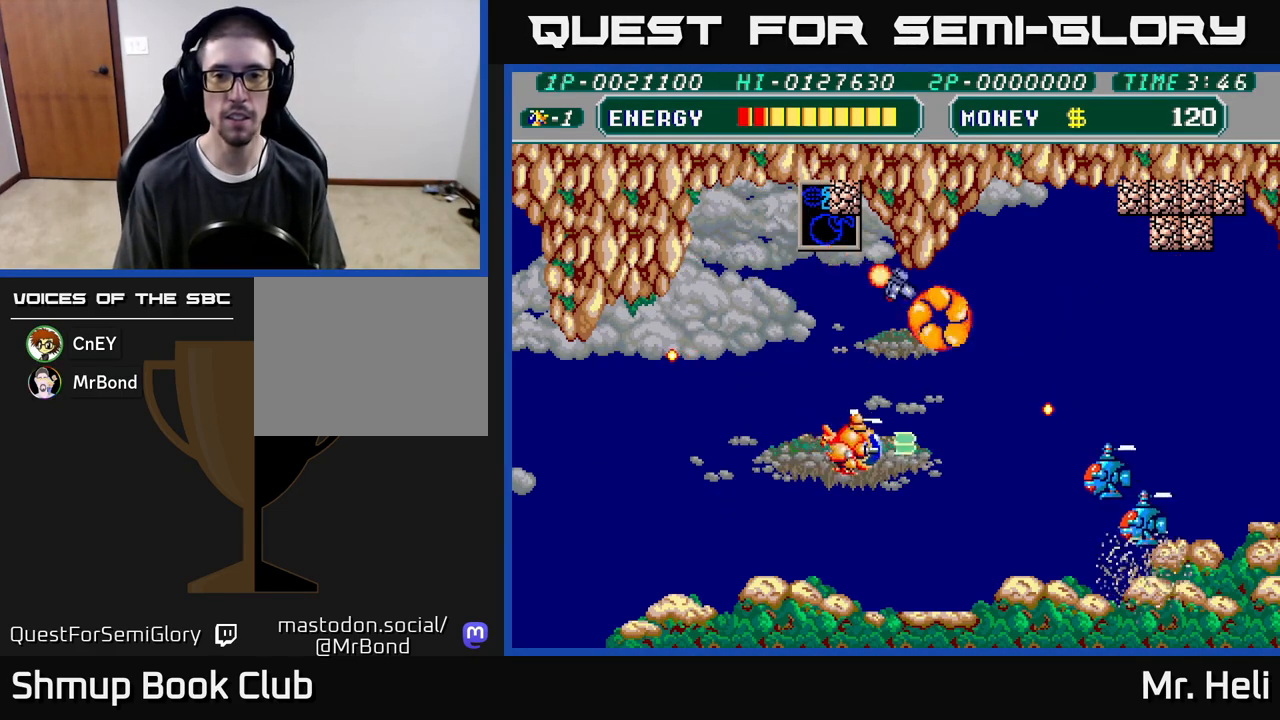
{"buttons": ["A", "X", "DPAD_UP", "DPAD_LEFT"], "left_stick": "down", "right_stick": "center"}
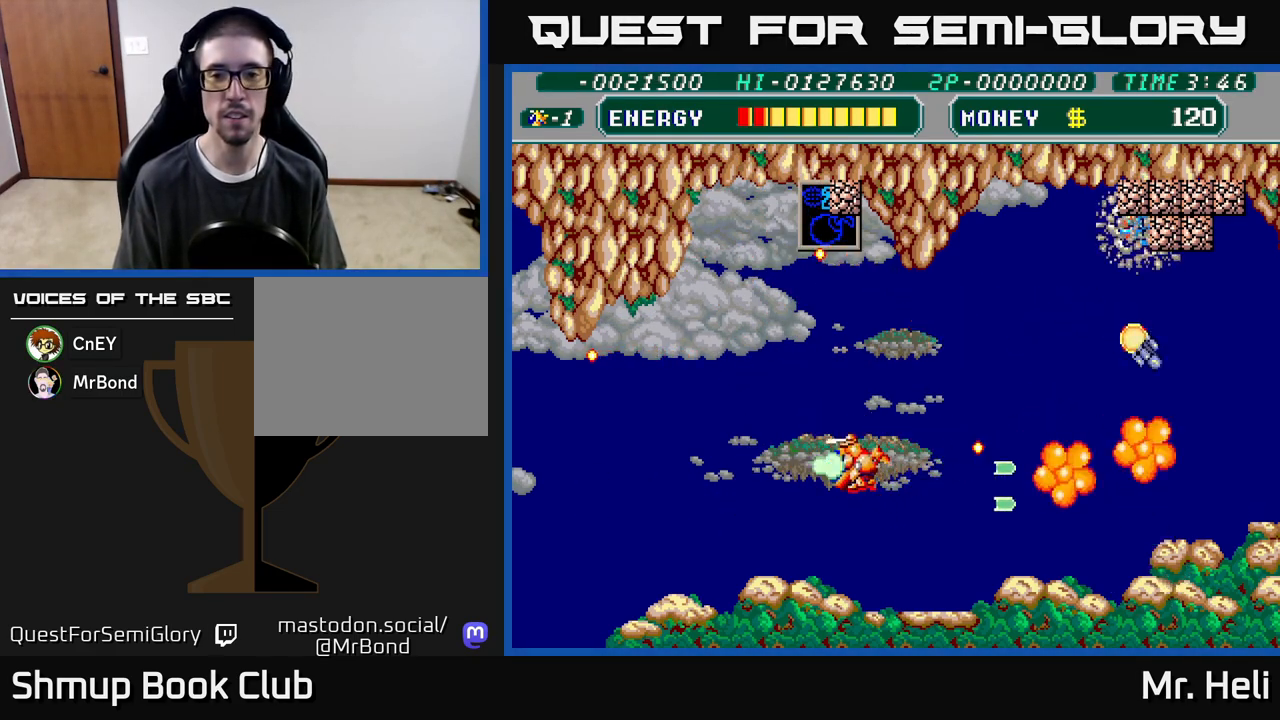
{"buttons": ["X", "DPAD_UP"], "left_stick": "down", "right_stick": "center", "events": [[17, "A", "up"], [50, "X", "up"], [167, "A", "down"], [167, "X", "down"], [183, "DPAD_LEFT", "up"], [250, "A", "up"], [250, "X", "up"], [267, "DPAD_RIGHT", "down"], [367, "DPAD_RIGHT", "up"], [383, "A", "down"], [467, "X", "down"], [483, "A", "up"]]}
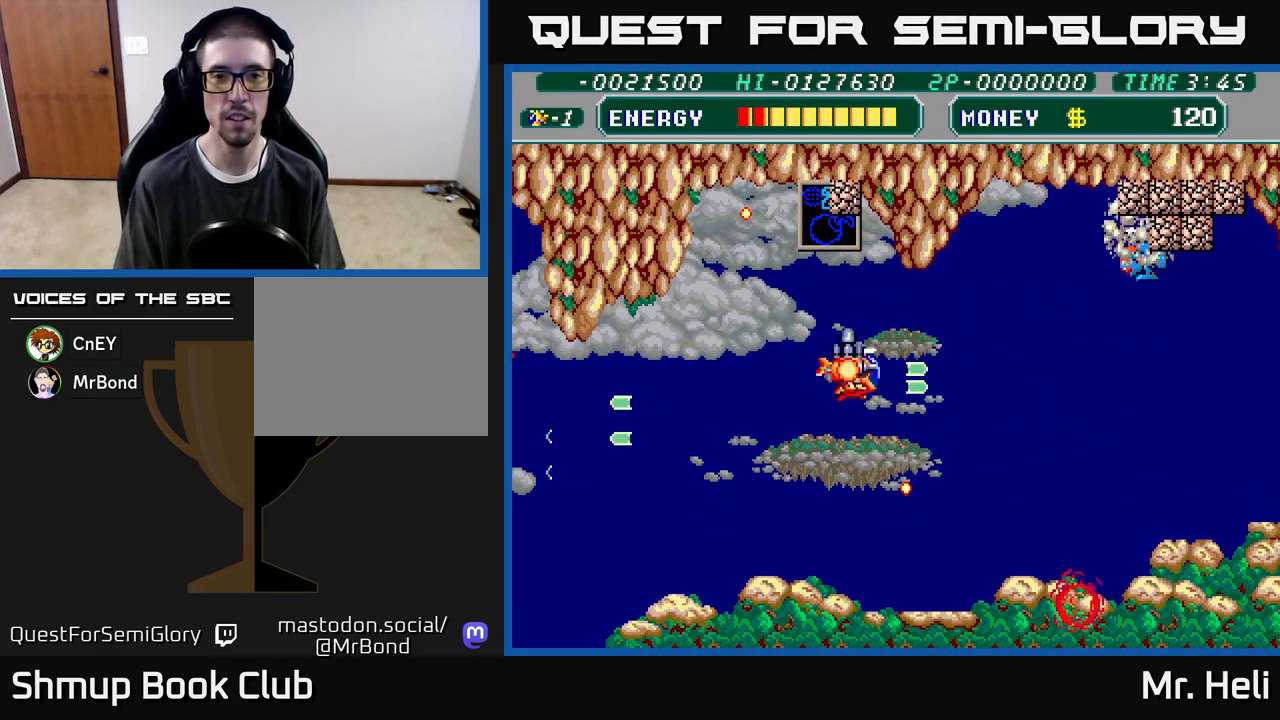
{"buttons": ["X", "DPAD_UP"], "left_stick": "down", "right_stick": "center", "events": [[117, "X", "up"], [200, "X", "down"], [217, "A", "down"], [267, "X", "up"], [400, "X", "down"], [417, "A", "up"]]}
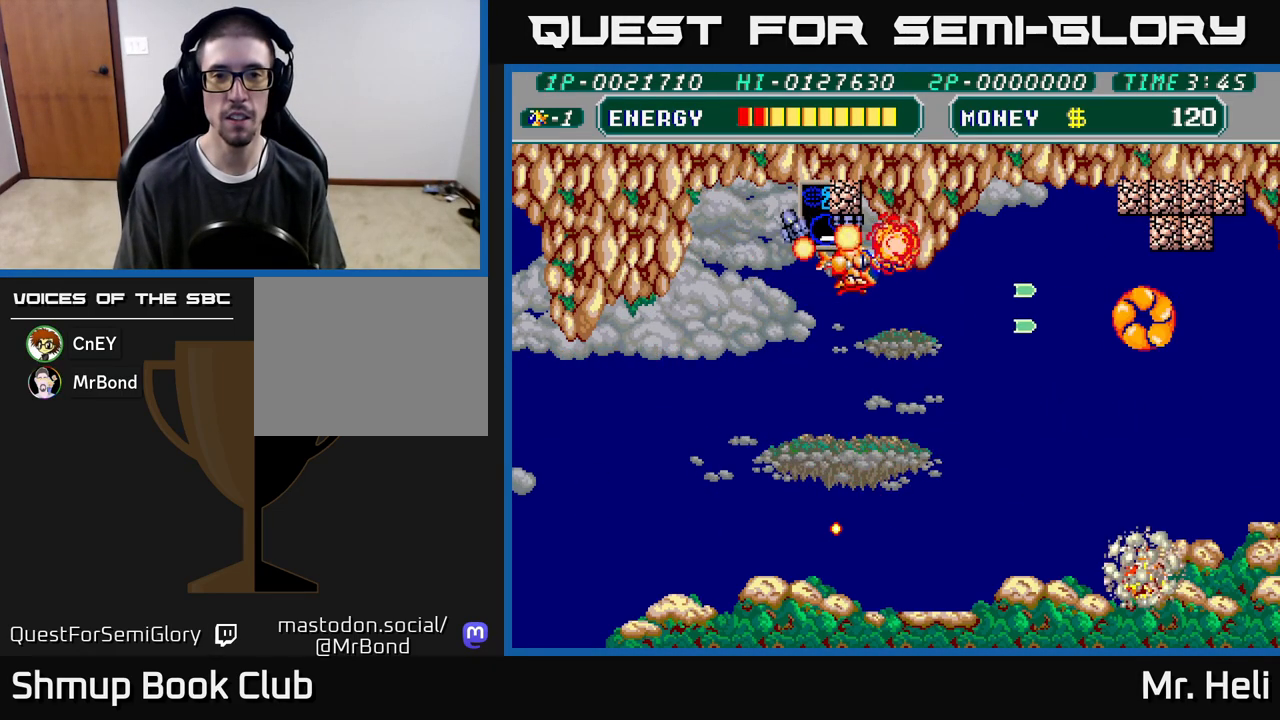
{"buttons": ["DPAD_DOWN", "DPAD_RIGHT"], "left_stick": "down", "right_stick": "center", "events": [[17, "X", "up"], [83, "X", "down"], [100, "A", "down"], [167, "DPAD_UP", "up"], [167, "X", "up"], [217, "DPAD_DOWN", "down"], [267, "X", "down"], [367, "DPAD_RIGHT", "down"], [400, "X", "up"], [433, "A", "up"]]}
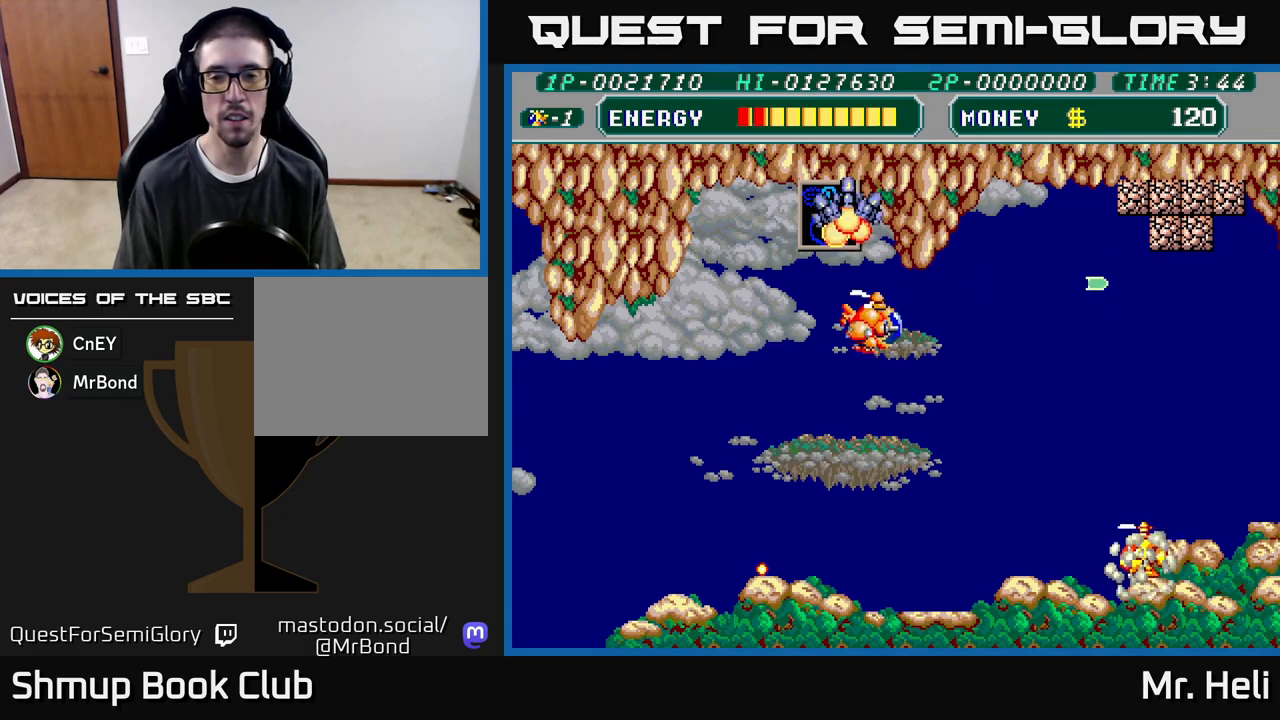
{"buttons": ["A", "X", "DPAD_DOWN", "DPAD_RIGHT"], "left_stick": "down", "right_stick": "center", "events": [[50, "A", "down"], [50, "X", "down"], [83, "X", "up"], [117, "A", "up"], [217, "DPAD_DOWN", "up"], [233, "X", "down"], [333, "X", "up"], [350, "DPAD_DOWN", "down"], [450, "A", "down"], [450, "X", "down"]]}
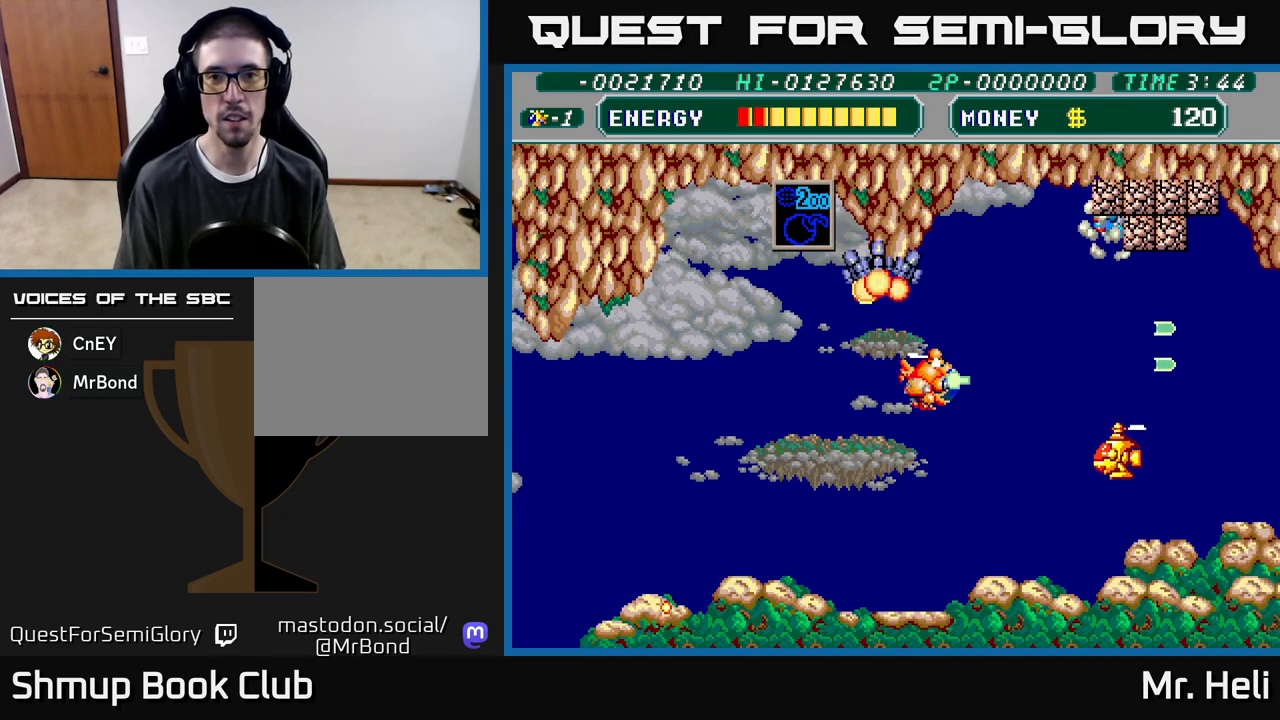
{"buttons": ["A", "X", "DPAD_RIGHT"], "left_stick": "down", "right_stick": "center", "events": [[33, "A", "up"], [33, "X", "up"], [50, "DPAD_DOWN", "up"], [83, "DPAD_RIGHT", "up"], [133, "X", "down"], [150, "A", "down"], [200, "DPAD_UP", "down"], [217, "A", "up"], [217, "X", "up"], [250, "DPAD_RIGHT", "down"], [300, "DPAD_RIGHT", "up"], [300, "X", "down"], [317, "A", "down"], [367, "A", "up"], [367, "X", "up"], [383, "DPAD_UP", "up"], [450, "A", "down"], [450, "X", "down"], [500, "DPAD_RIGHT", "down"]]}
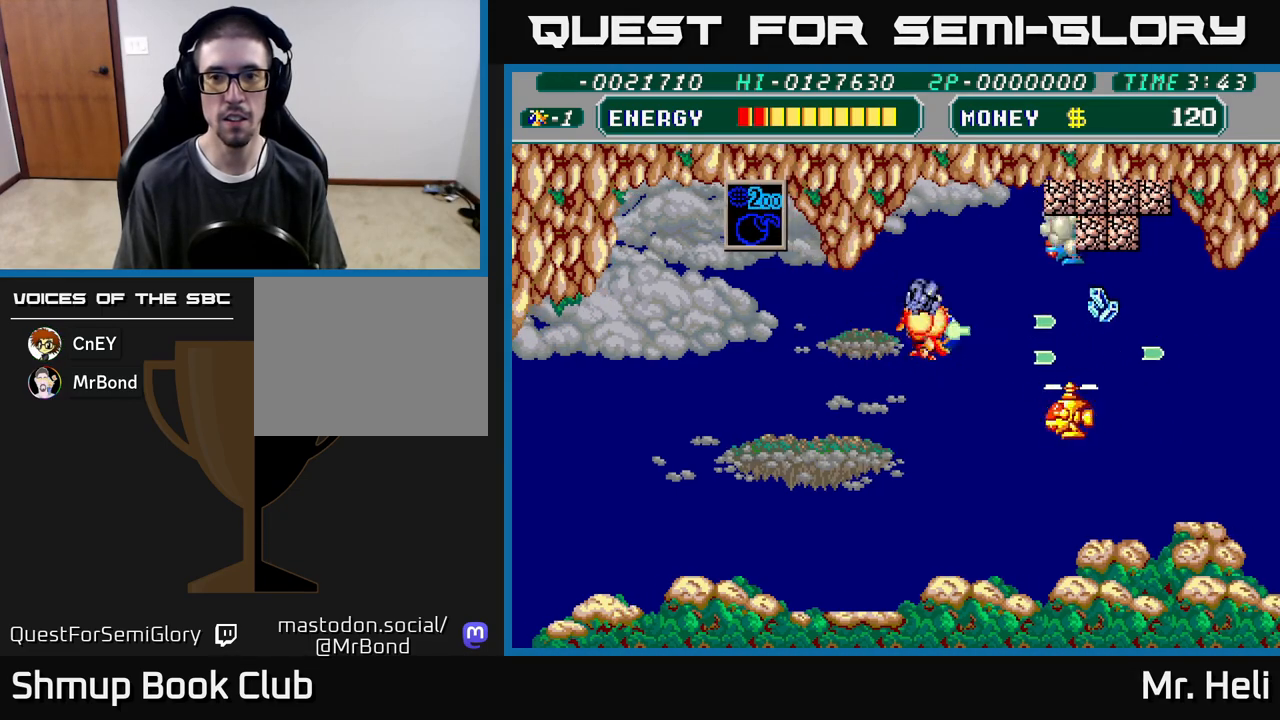
{"buttons": ["DPAD_RIGHT"], "left_stick": "down", "right_stick": "center", "events": [[17, "A", "up"], [17, "X", "up"], [50, "DPAD_DOWN", "down"], [83, "X", "down"], [100, "DPAD_RIGHT", "up"], [150, "X", "up"], [250, "A", "down"], [250, "X", "down"], [317, "X", "up"], [333, "A", "up"], [367, "DPAD_RIGHT", "down"], [383, "DPAD_DOWN", "up"], [400, "X", "down"], [417, "A", "down"], [483, "A", "up"], [483, "X", "up"]]}